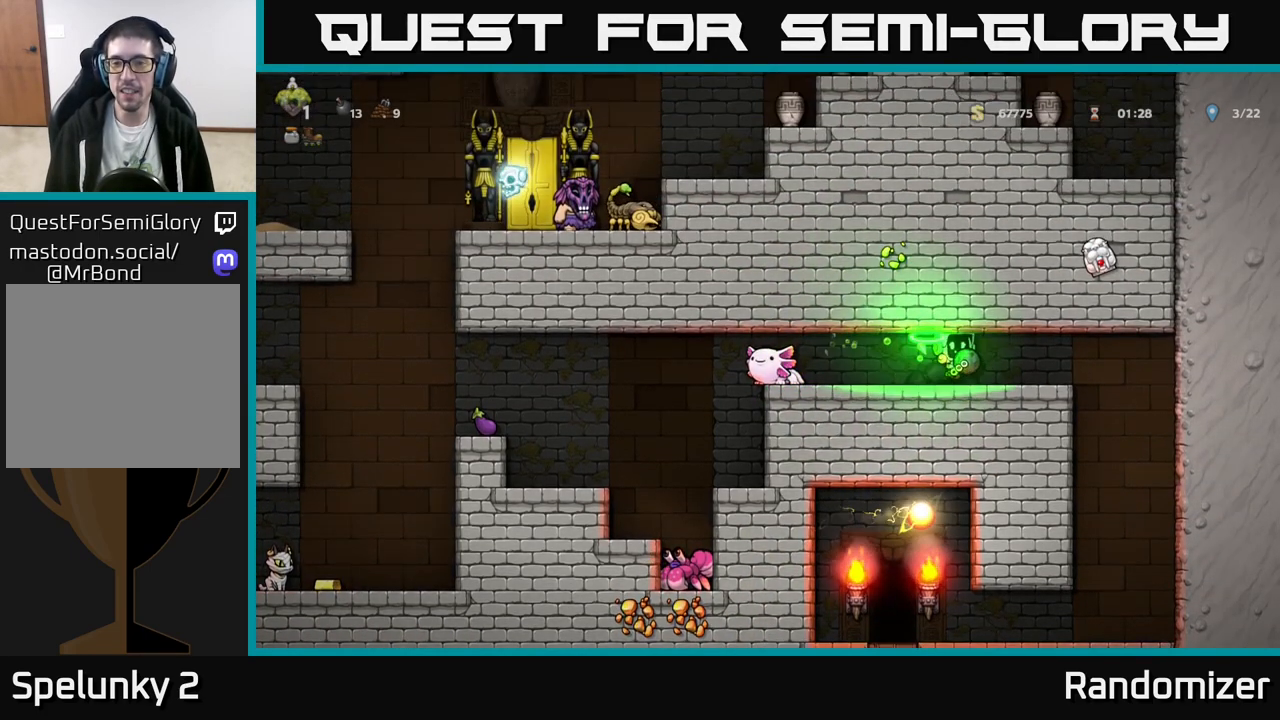
Gameplay with a controller (Xbox layout); each line is a JSON object with the inputs held at the frame after it. "events" lists button and stick changes between this image and that frame as [ms after this image, input, new state], when the widget could be followed in between. Not read: right_stick.
{"buttons": [], "left_stick": "right", "events": [[50, "A", "down"], [150, "A", "up"], [250, "A", "down"], [333, "A", "up"], [417, "A", "down"], [500, "A", "up"]]}
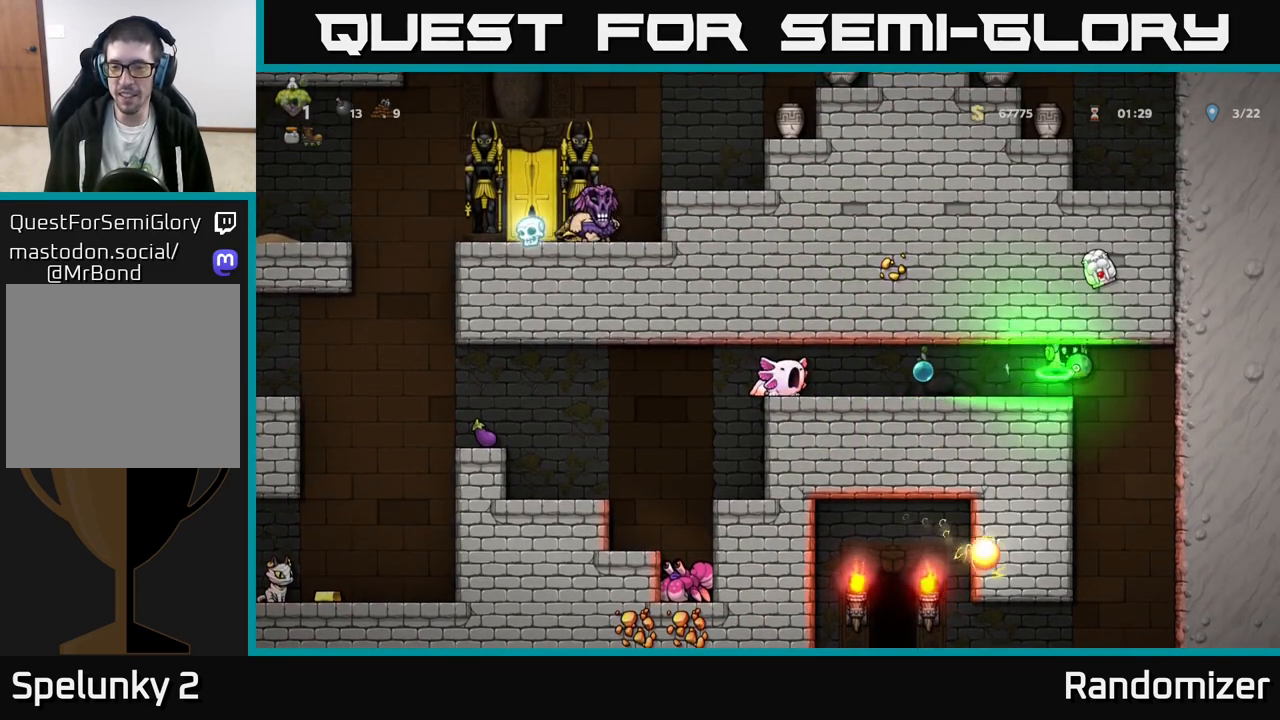
{"buttons": [], "left_stick": "right", "events": [[183, "left_stick", "center"], [417, "left_stick", "right"]]}
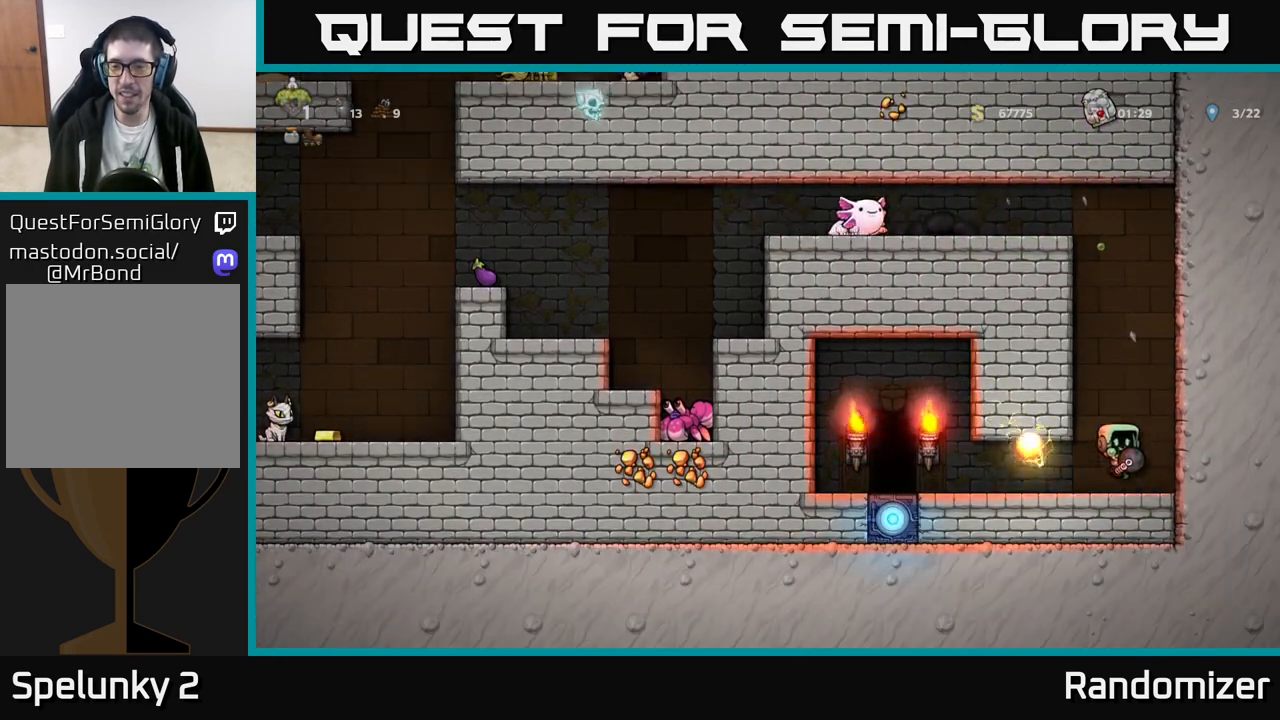
{"buttons": [], "left_stick": "left", "events": [[33, "left_stick", "center"], [250, "A", "down"], [267, "left_stick", "left"], [300, "A", "up"]]}
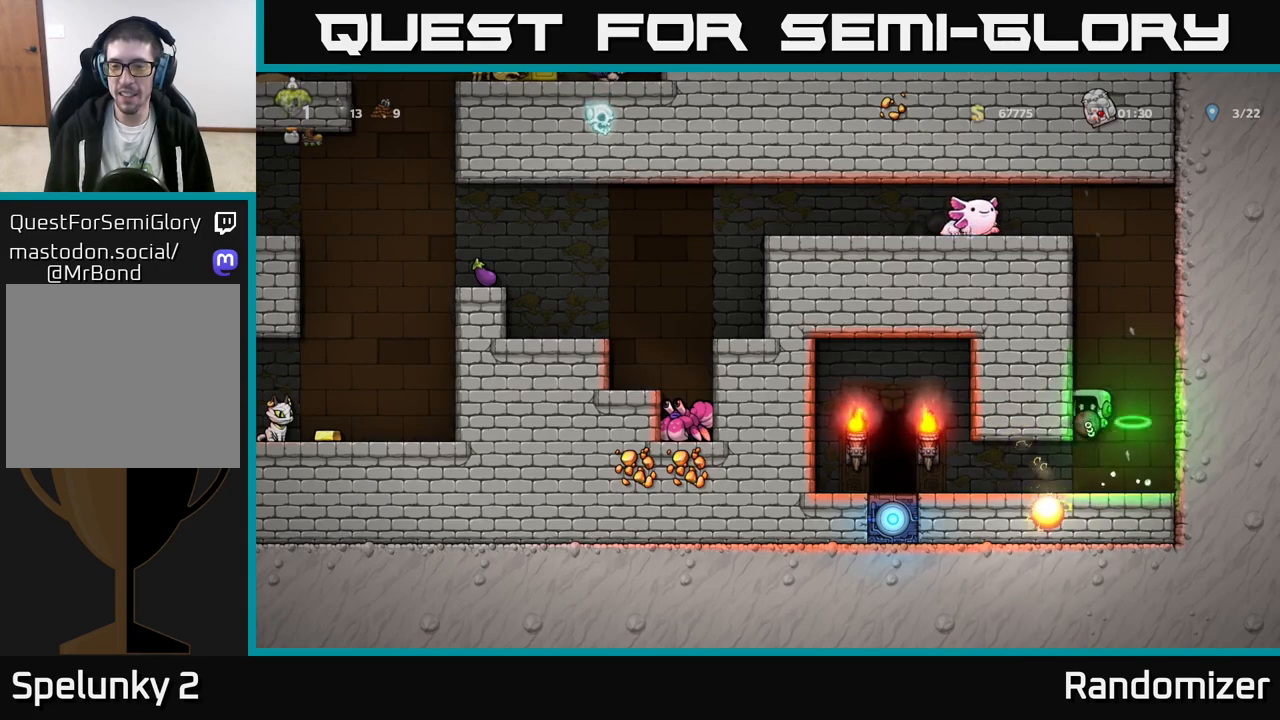
{"buttons": ["A"], "left_stick": "left", "events": [[283, "A", "down"], [367, "A", "up"], [450, "A", "down"]]}
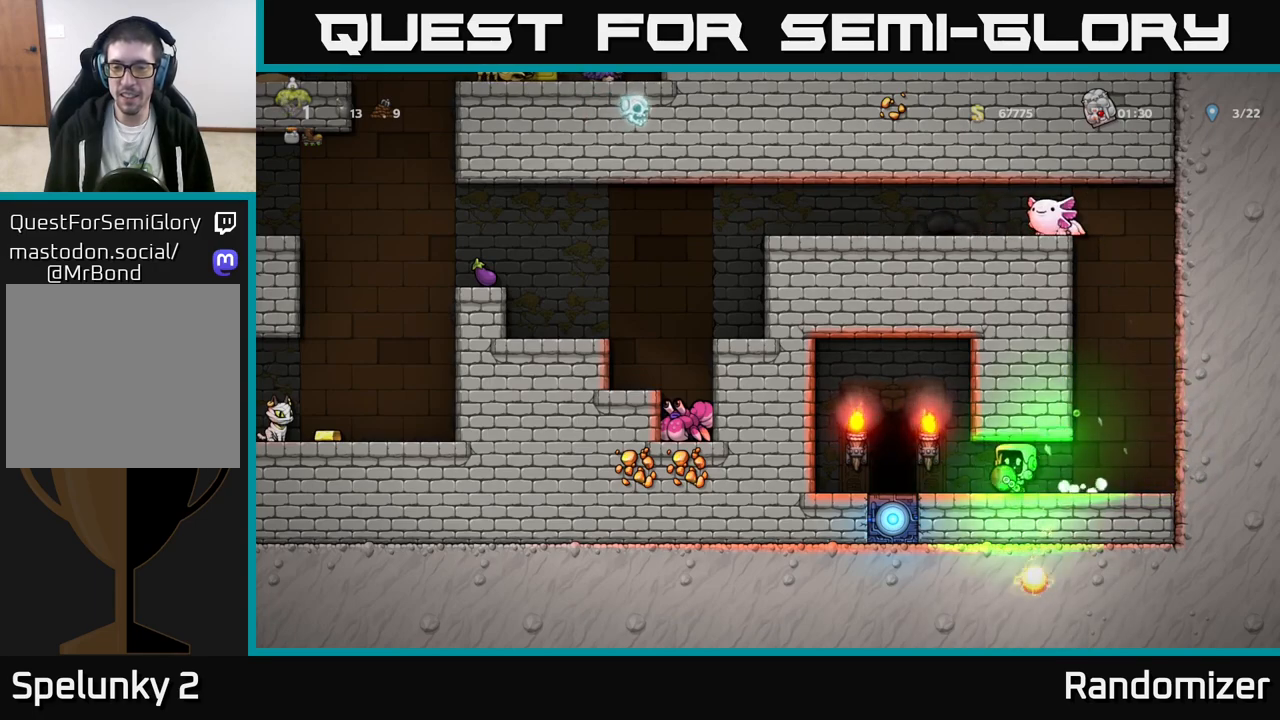
{"buttons": ["L2"], "left_stick": "center", "events": [[33, "A", "up"], [467, "L2", "down"], [500, "left_stick", "center"]]}
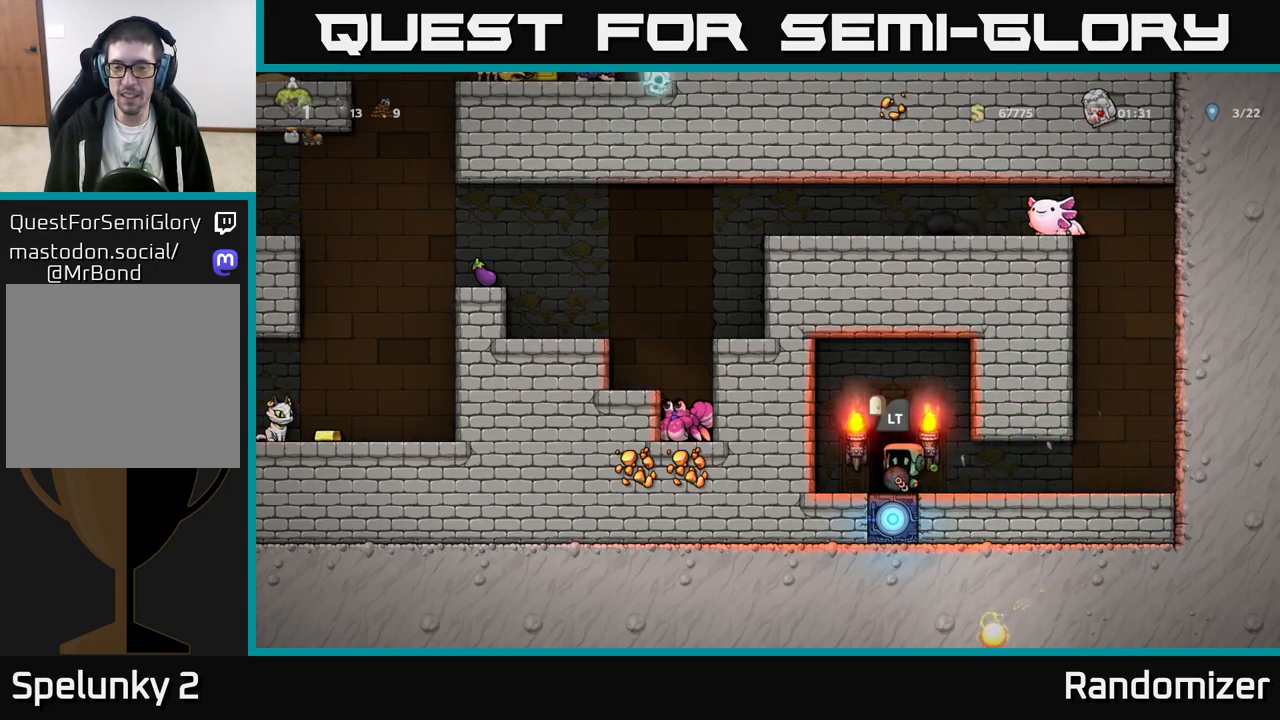
{"buttons": [], "left_stick": "center", "events": [[83, "L2", "up"], [150, "L2", "down"], [233, "L2", "up"], [400, "L2", "down"], [483, "L2", "up"]]}
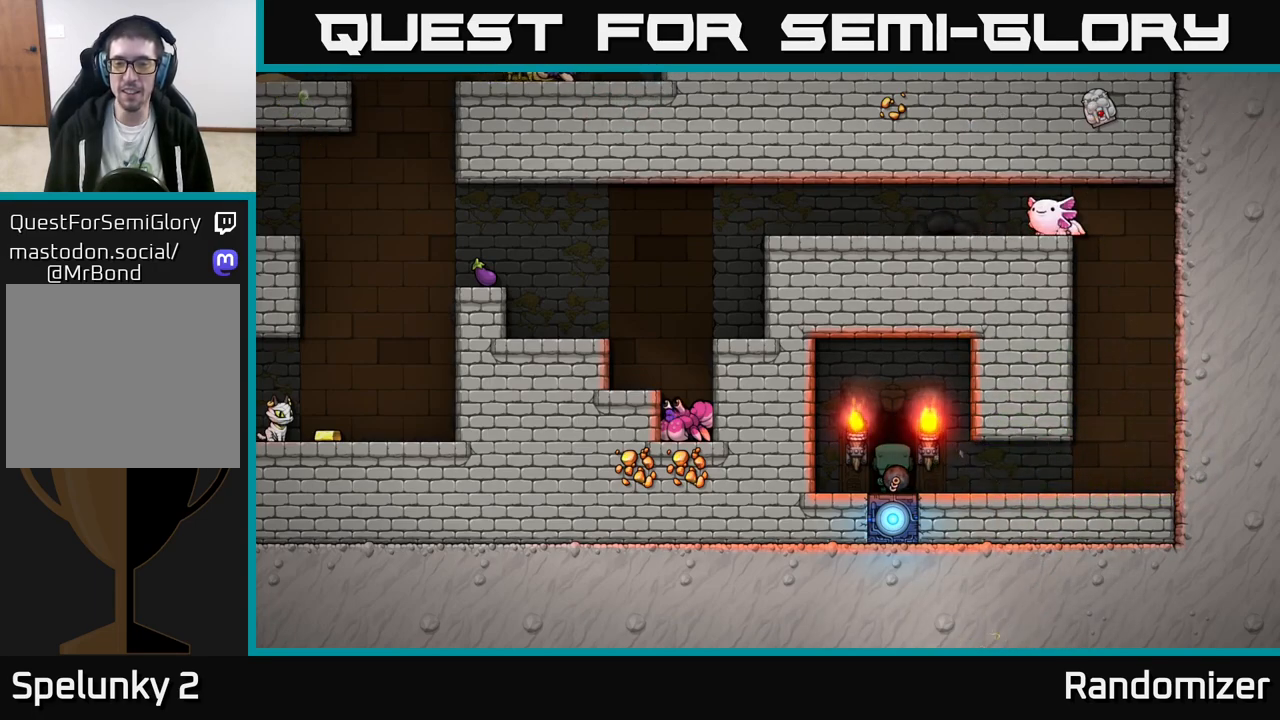
{"buttons": [], "left_stick": "center", "events": []}
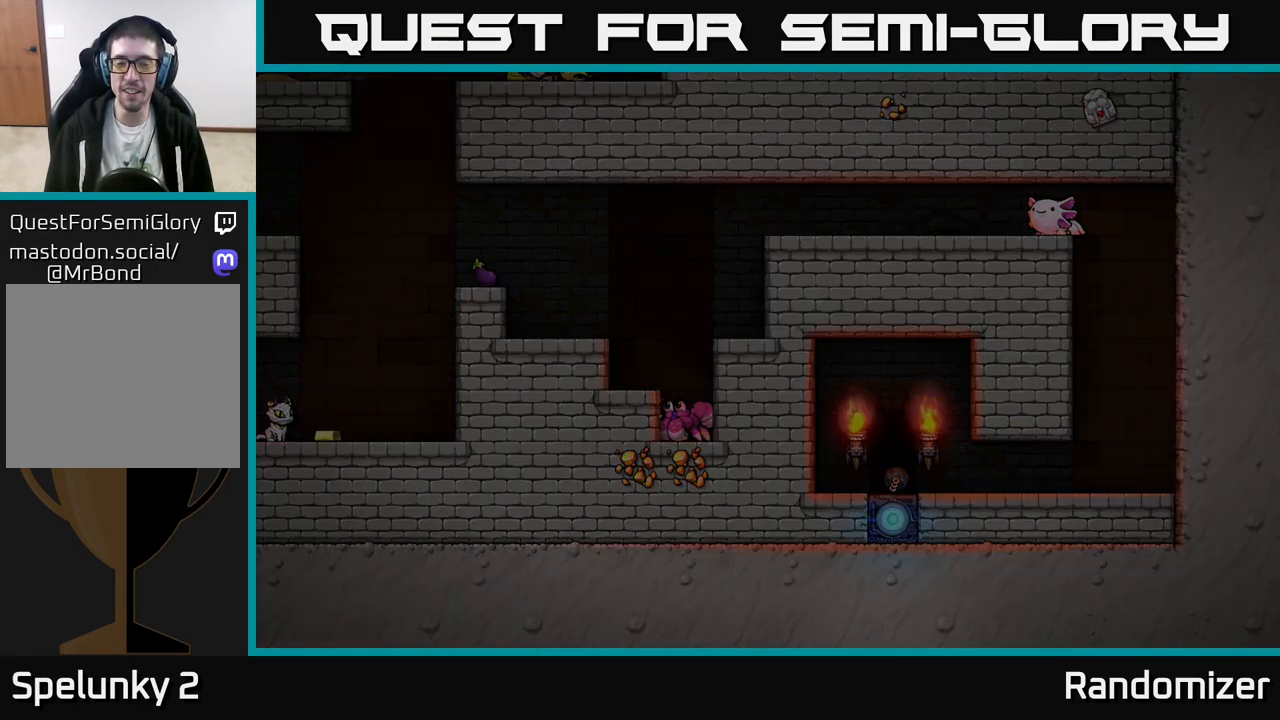
{"buttons": [], "left_stick": "center", "events": []}
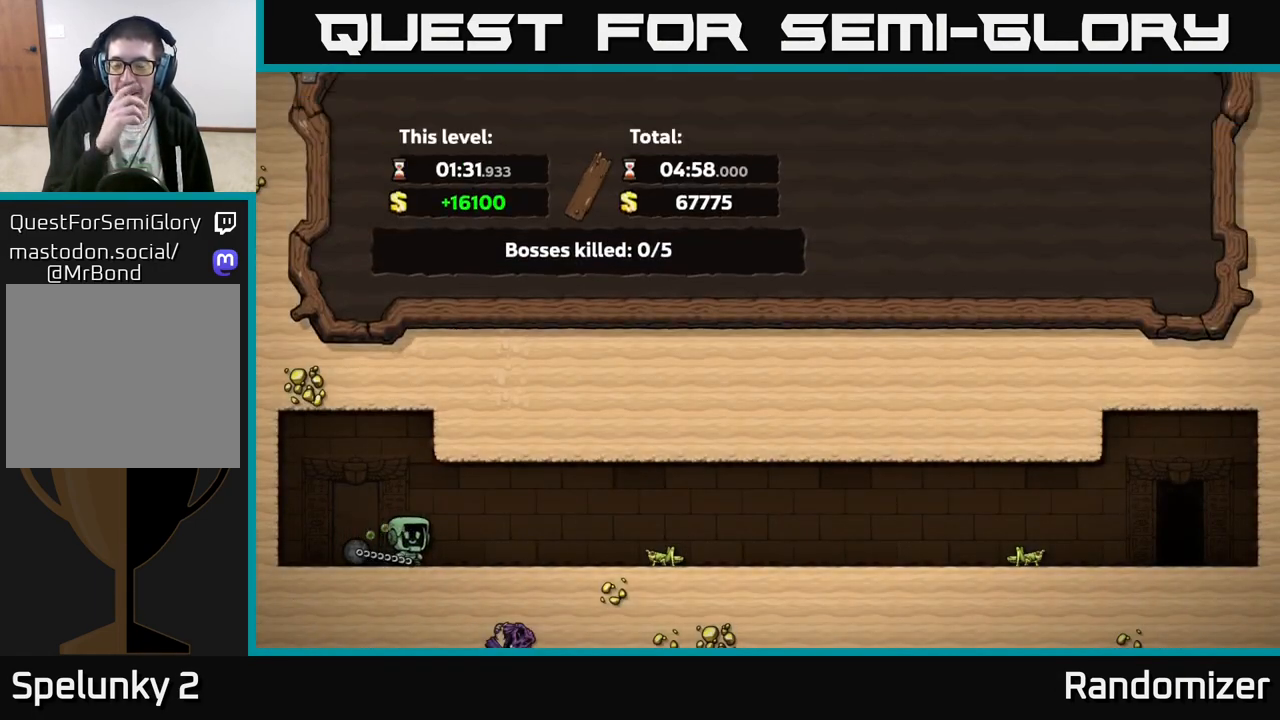
{"buttons": [], "left_stick": "center", "events": []}
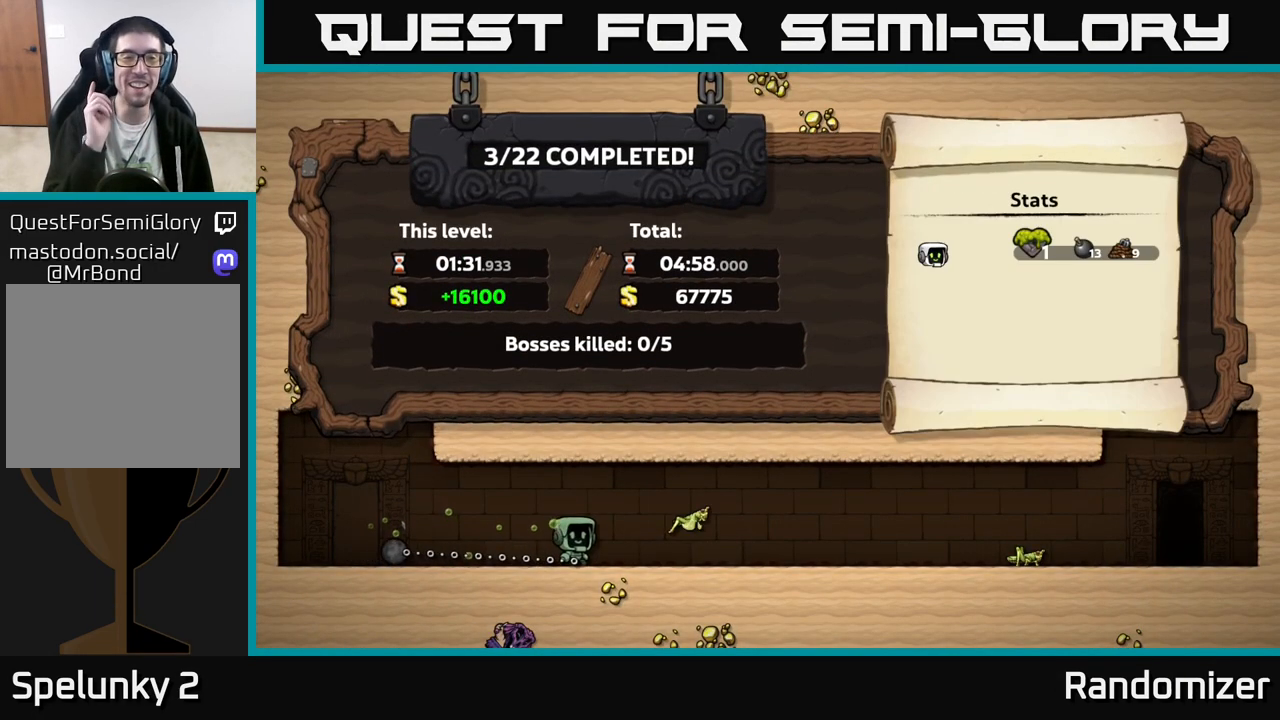
{"buttons": [], "left_stick": "center", "events": []}
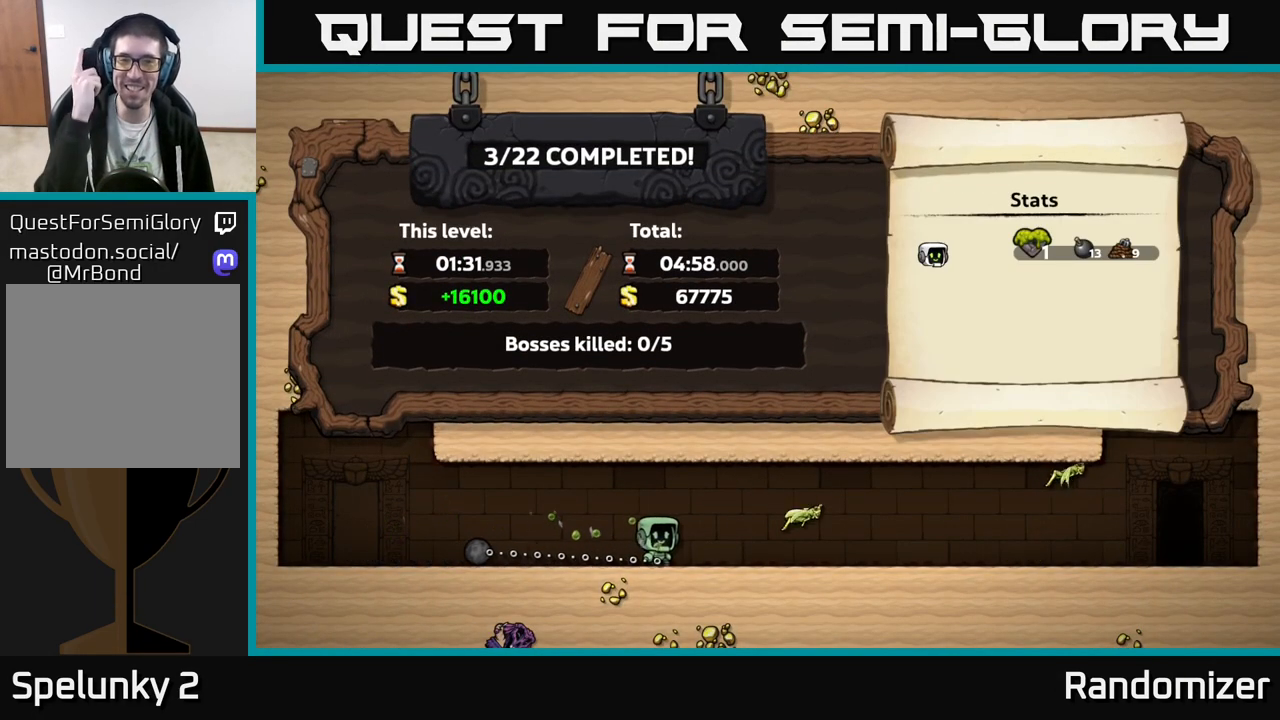
{"buttons": [], "left_stick": "center", "events": []}
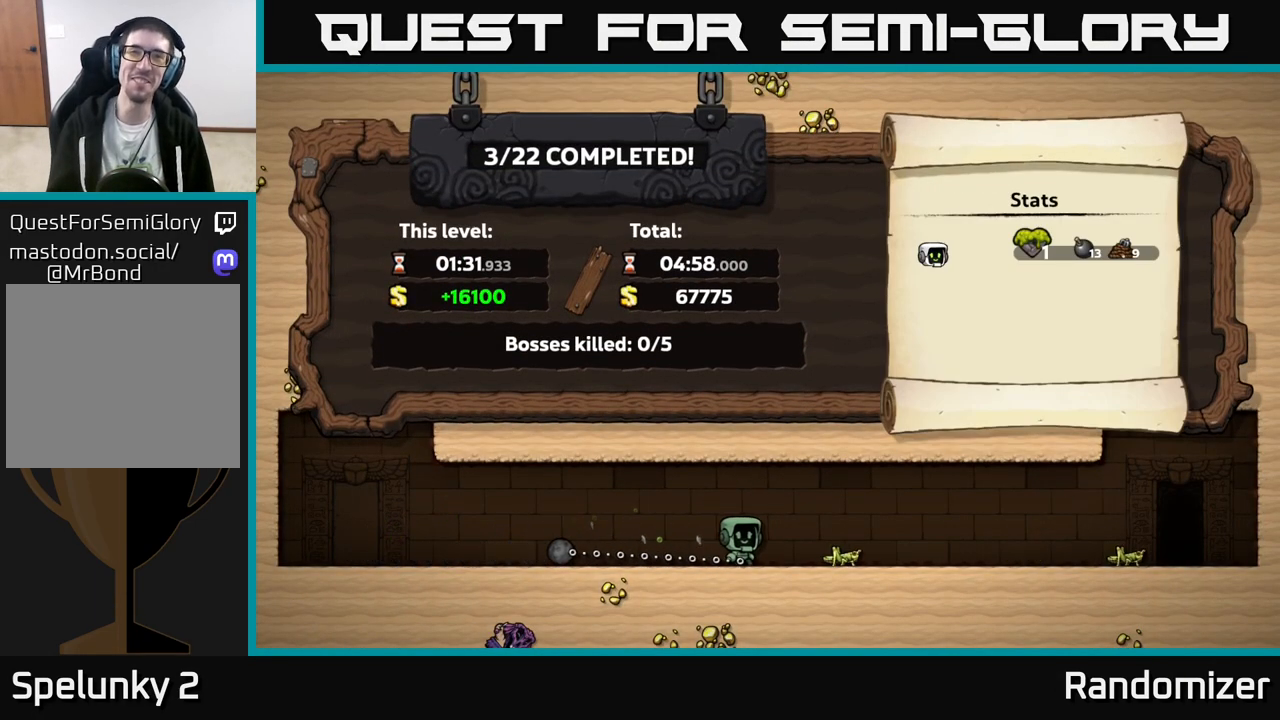
{"buttons": [], "left_stick": "center", "events": [[350, "A", "down"], [450, "A", "up"]]}
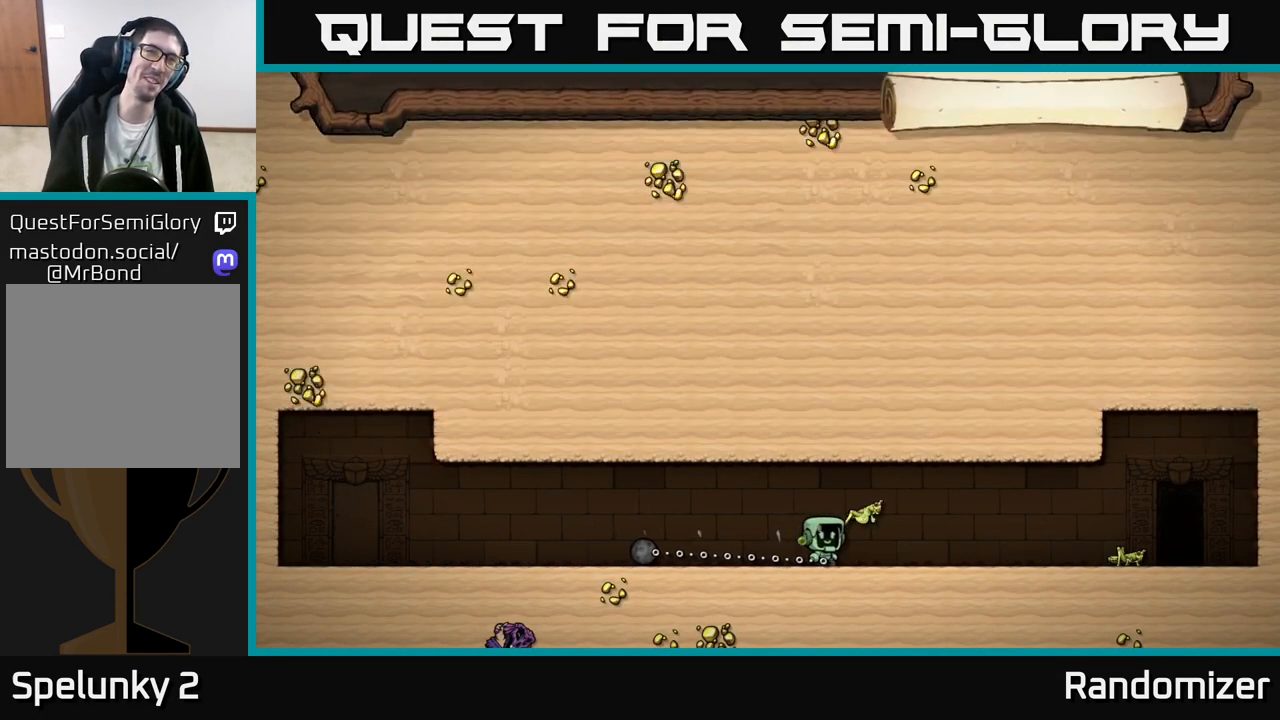
{"buttons": [], "left_stick": "center", "events": []}
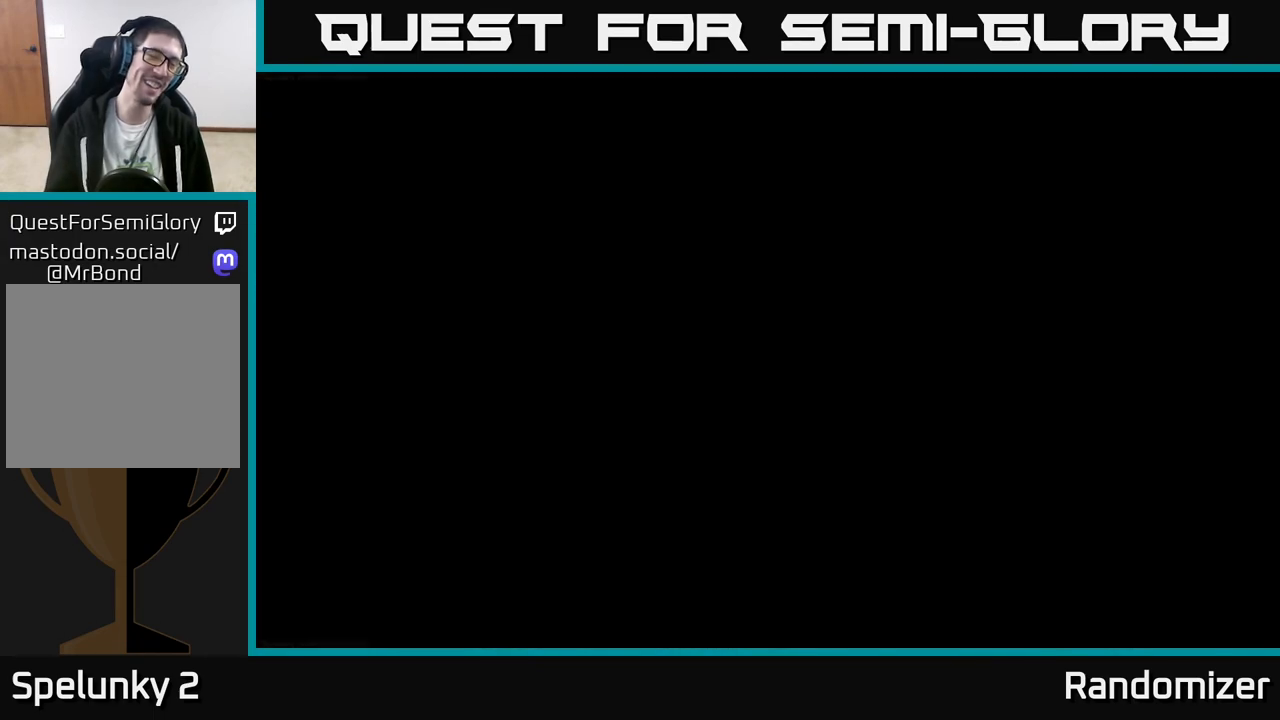
{"buttons": [], "left_stick": "center", "events": []}
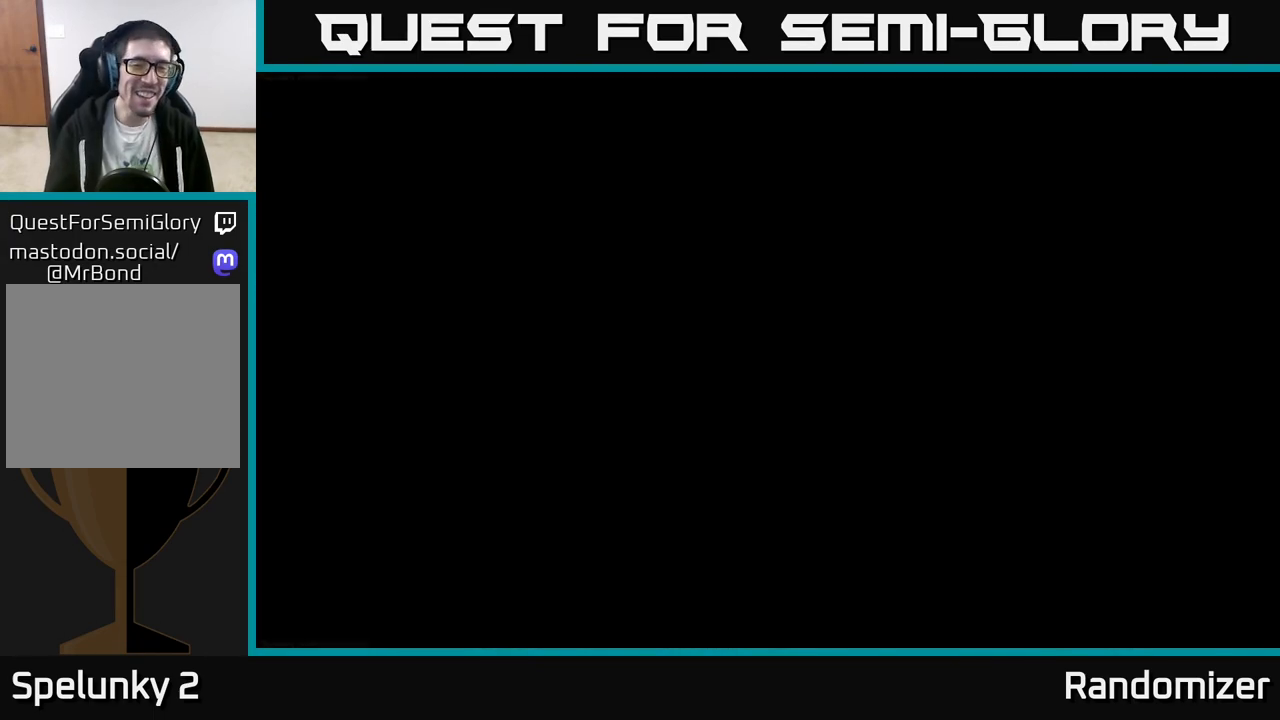
{"buttons": [], "left_stick": "center", "events": []}
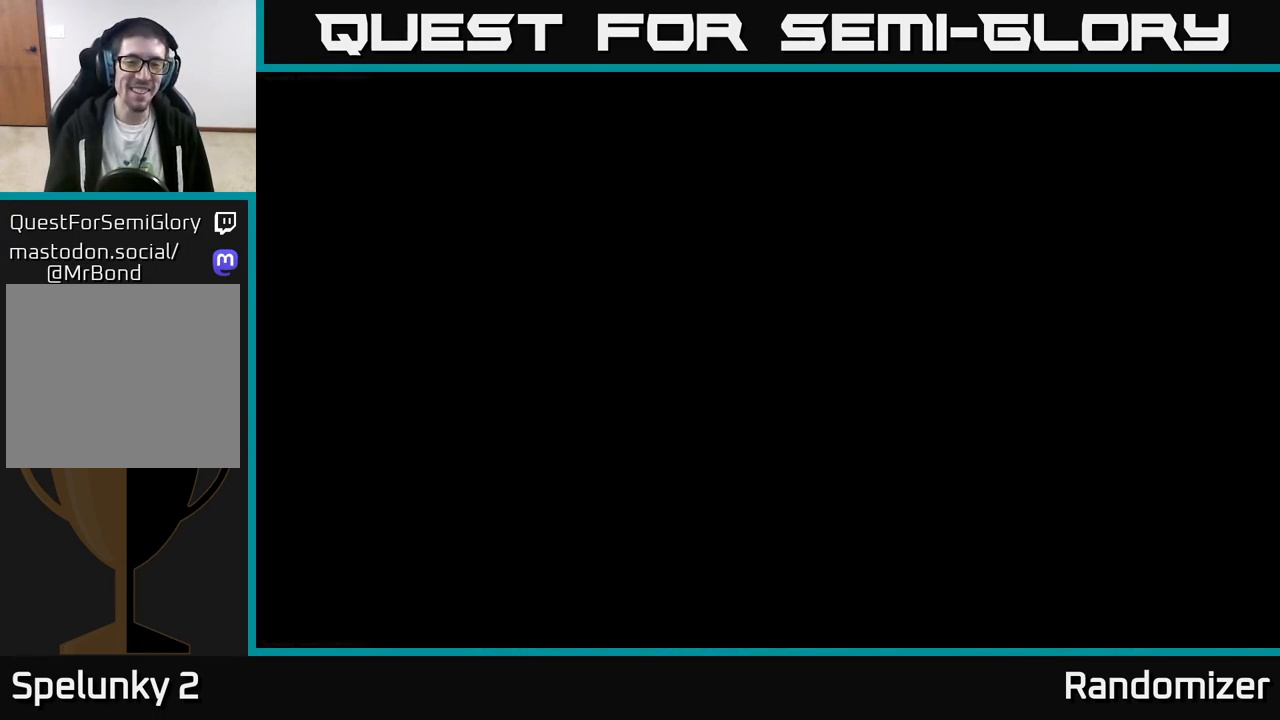
{"buttons": [], "left_stick": "center", "events": []}
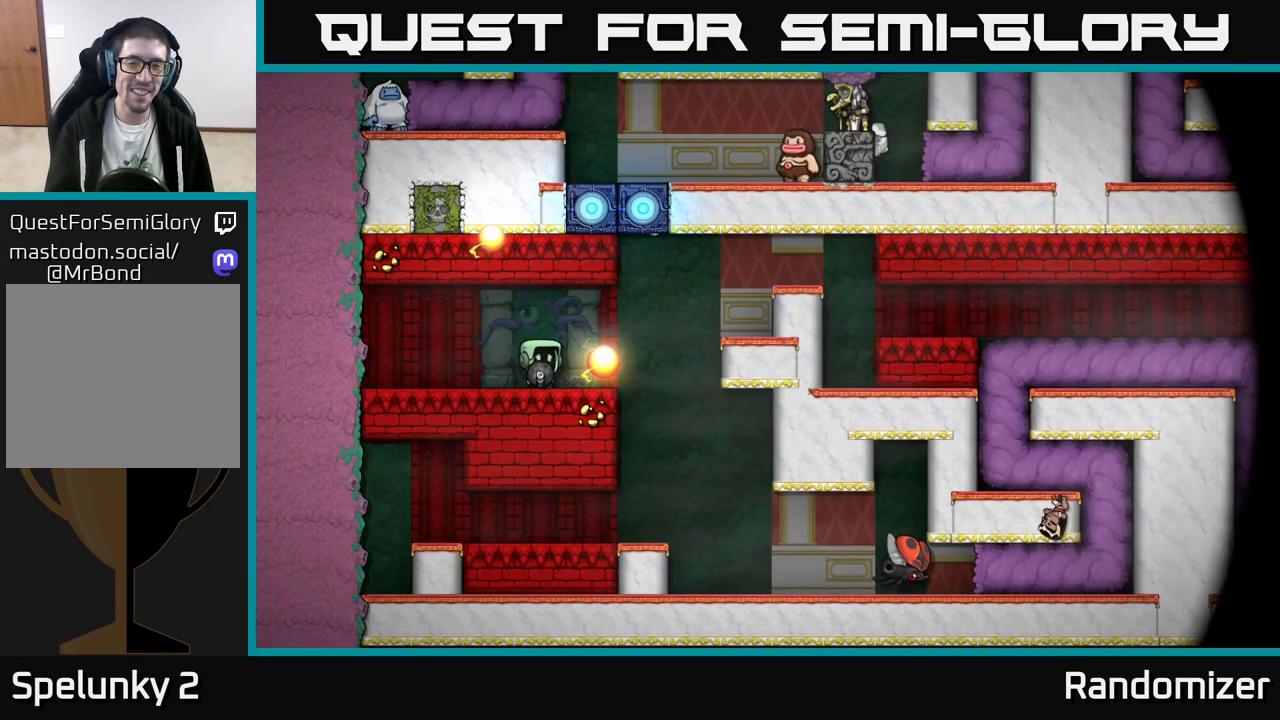
{"buttons": [], "left_stick": "center", "events": [[150, "left_stick", "right"], [367, "left_stick", "left"], [483, "left_stick", "center"]]}
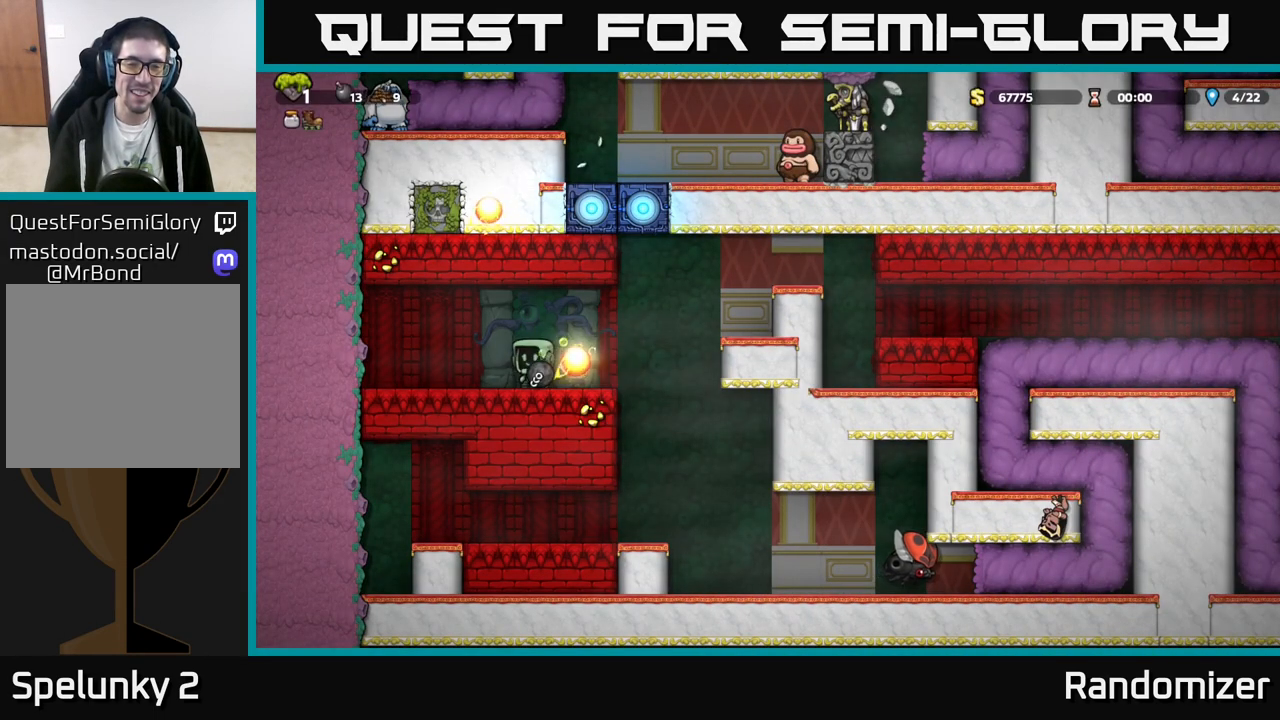
{"buttons": [], "left_stick": "left", "events": [[167, "left_stick", "left"]]}
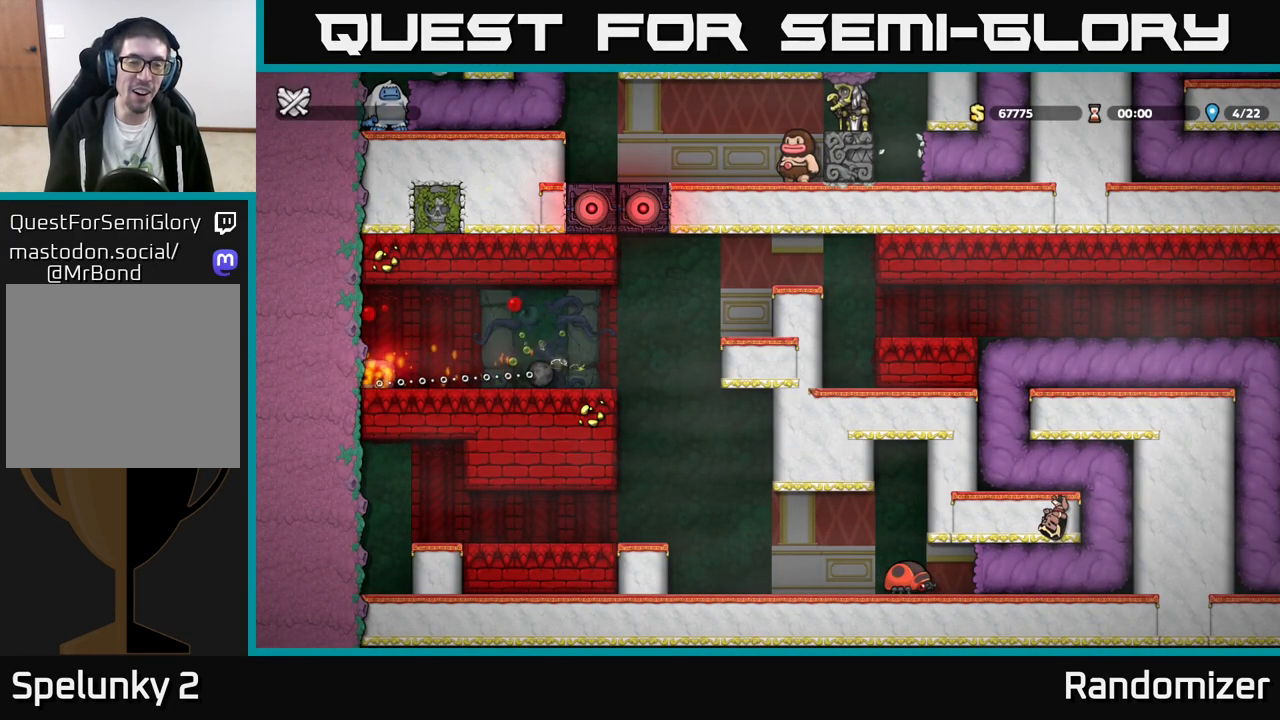
{"buttons": [], "left_stick": "center", "events": [[83, "left_stick", "center"]]}
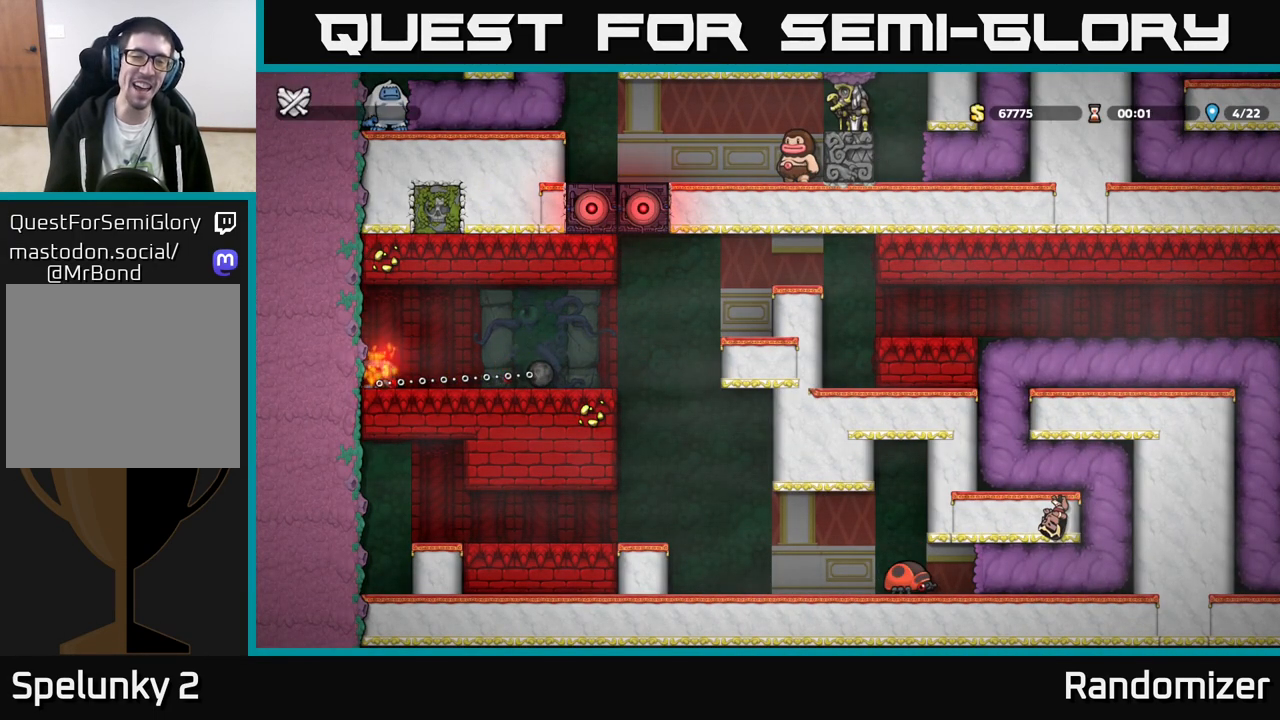
{"buttons": [], "left_stick": "center", "events": []}
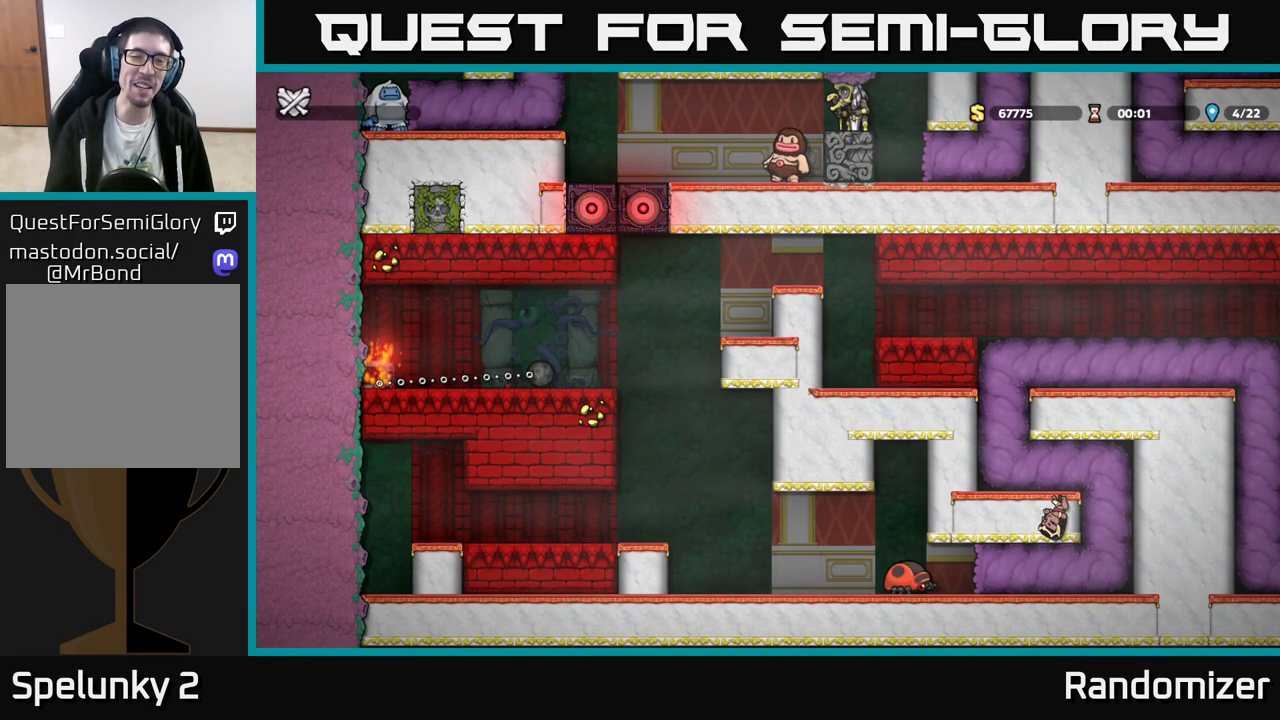
{"buttons": [], "left_stick": "right", "events": [[67, "left_stick", "right"]]}
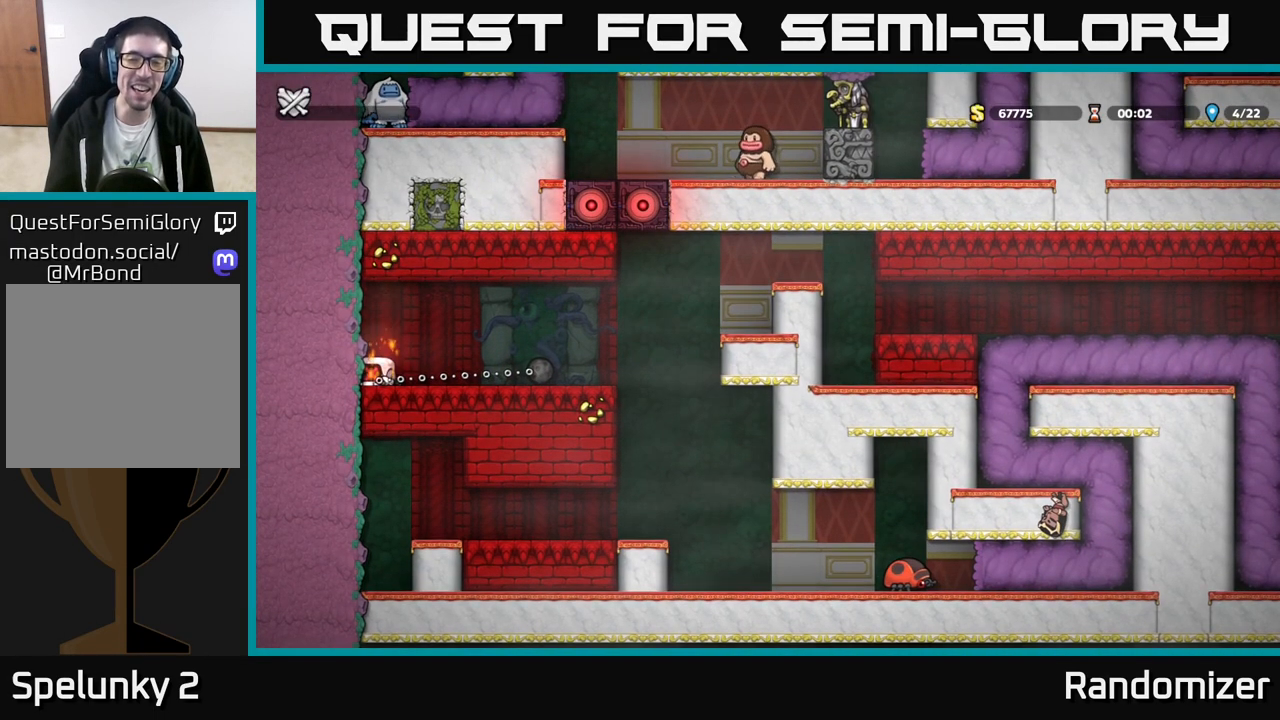
{"buttons": [], "left_stick": "right", "events": []}
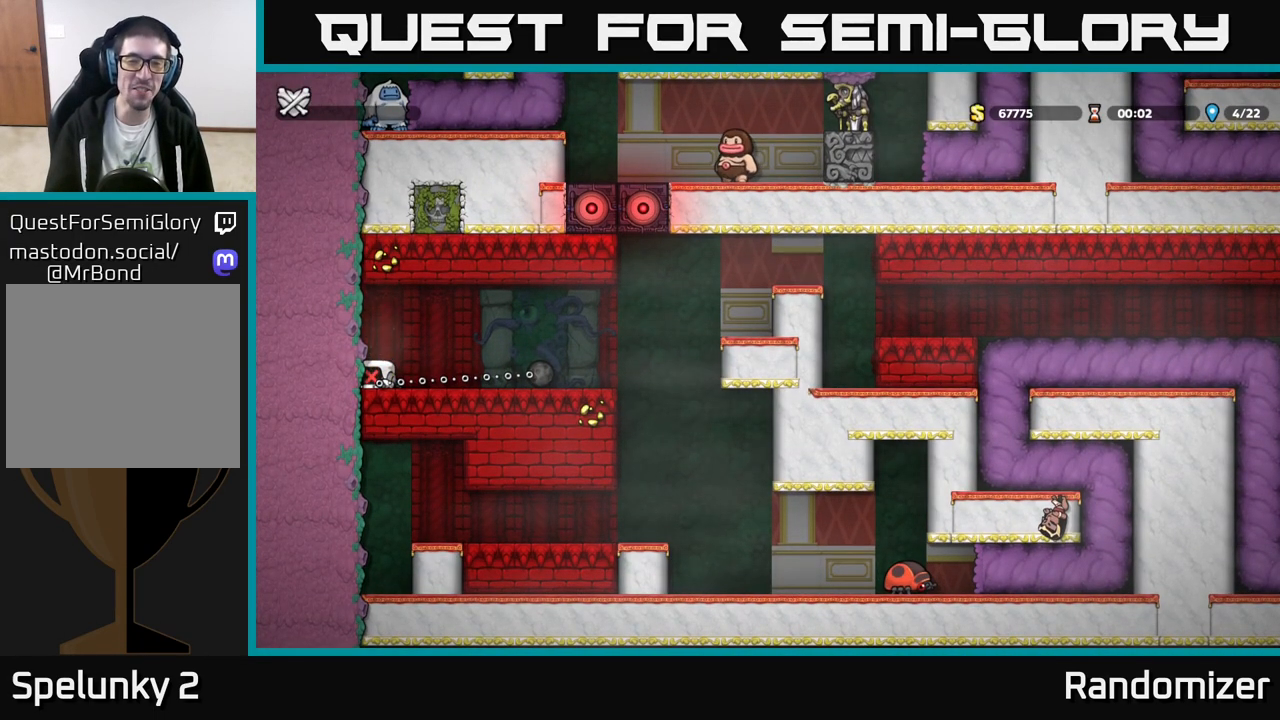
{"buttons": [], "left_stick": "center", "events": [[267, "left_stick", "center"]]}